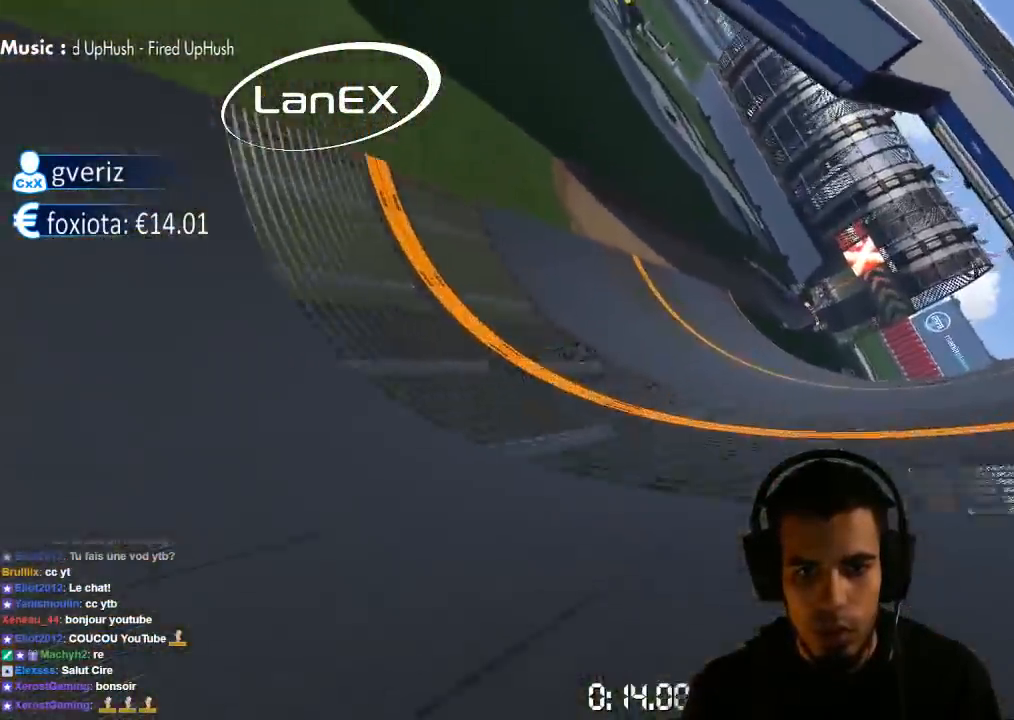
Gameplay with a controller (PlayStation layout); each line is a JSON object with the inputs held at the frame after it (dt_ms = milliseconds from this image to that frame). "events" lists button and stick changes between this image and that frame as [ms after this image, input, new state], when the widget could be followed in between. Not read: L3 R3.
{"dt_ms": 500, "buttons": ["CROSS"], "left_stick": "up-right", "right_stick": "center", "events": [[33, "left_stick", "center"], [133, "left_stick", "up-right"]]}
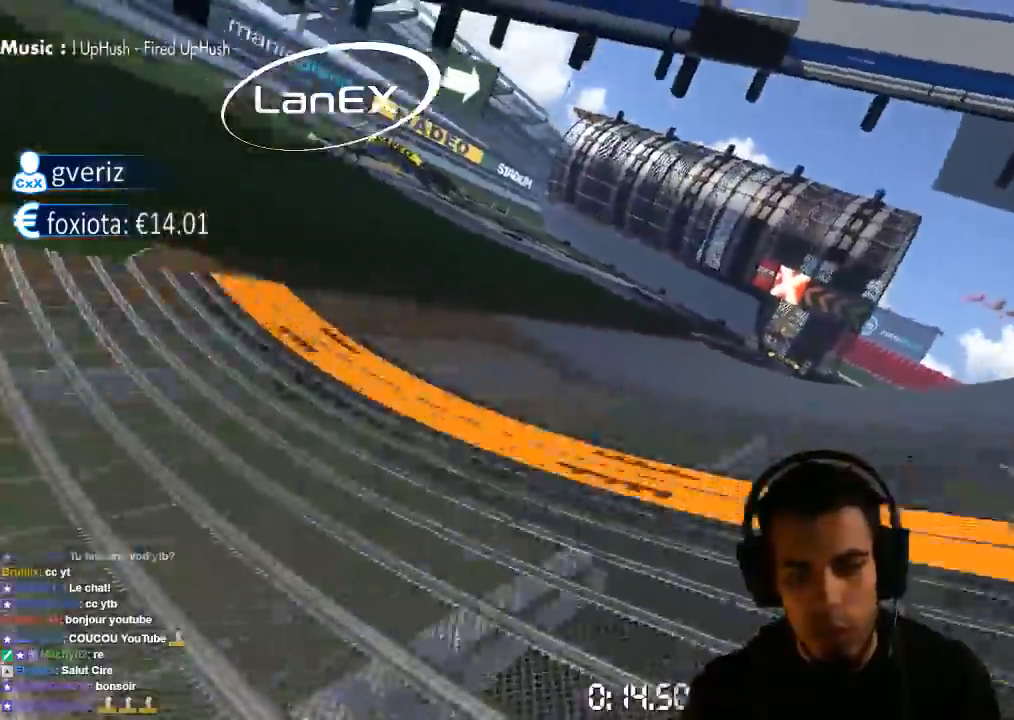
{"dt_ms": 500, "buttons": ["CROSS"], "left_stick": "left", "right_stick": "center", "events": [[350, "left_stick", "center"], [433, "left_stick", "left"]]}
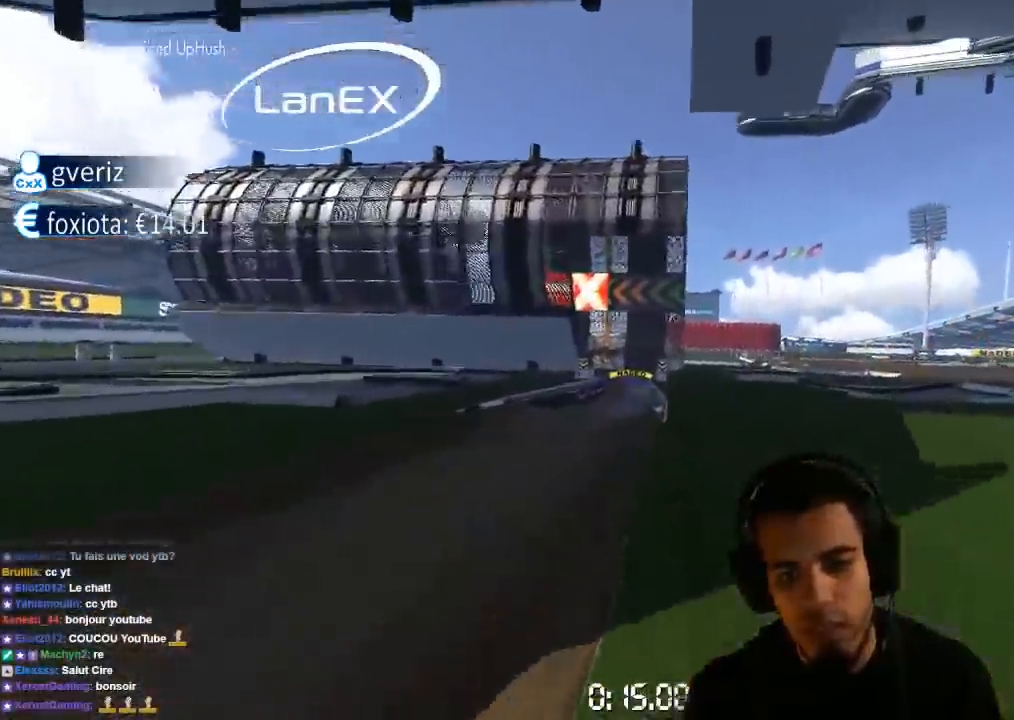
{"dt_ms": 500, "buttons": ["CROSS"], "left_stick": "left", "right_stick": "center", "events": [[350, "SQUARE", "down"], [400, "SQUARE", "up"]]}
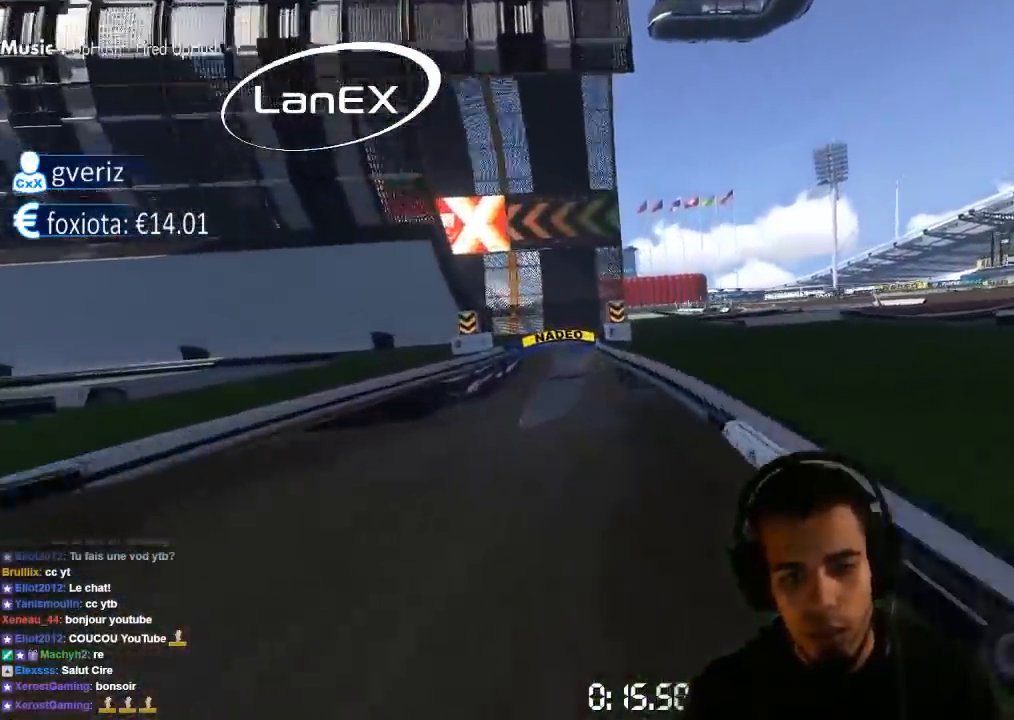
{"dt_ms": 500, "buttons": ["CROSS"], "left_stick": "left", "right_stick": "center", "events": []}
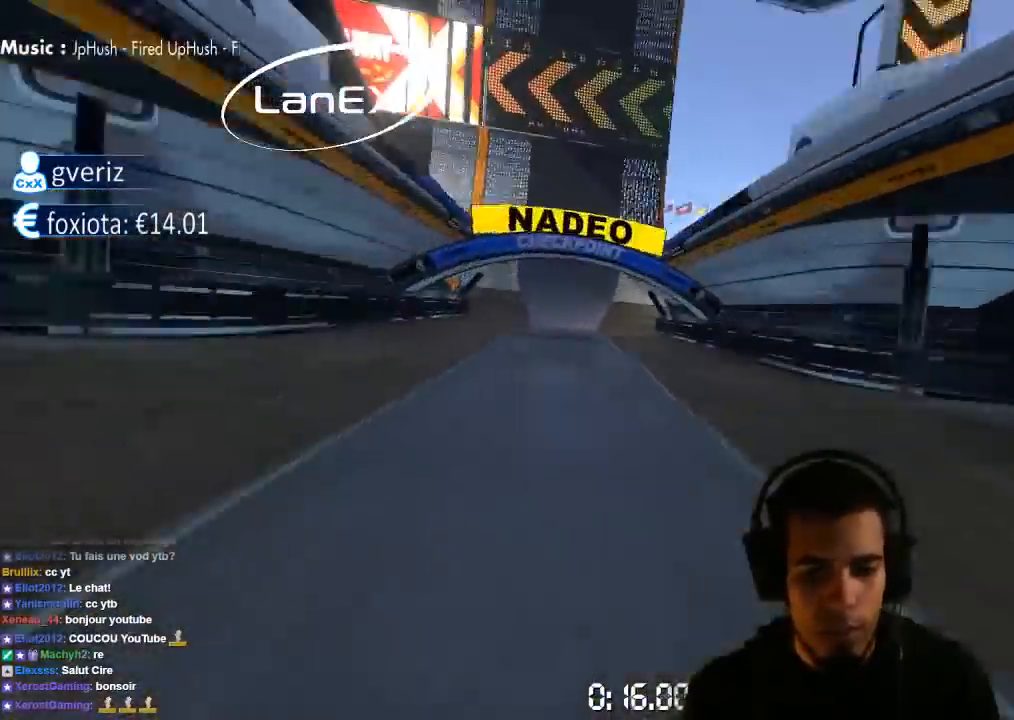
{"dt_ms": 500, "buttons": ["CROSS"], "left_stick": "center", "right_stick": "center", "events": [[483, "left_stick", "center"]]}
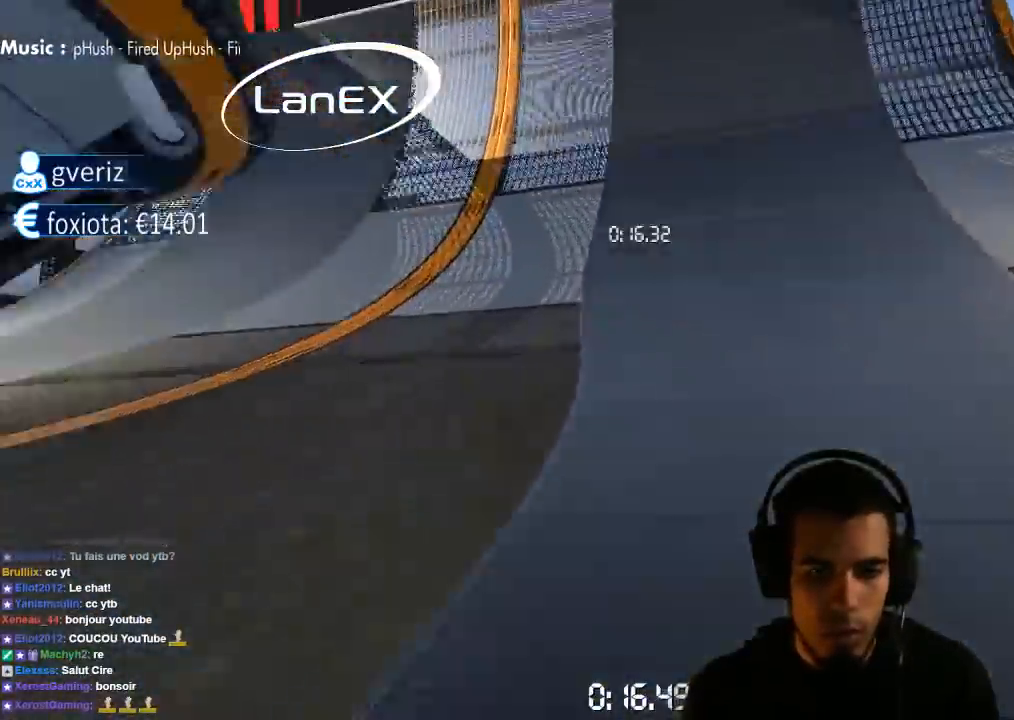
{"dt_ms": 500, "buttons": ["CROSS"], "left_stick": "center", "right_stick": "center", "events": []}
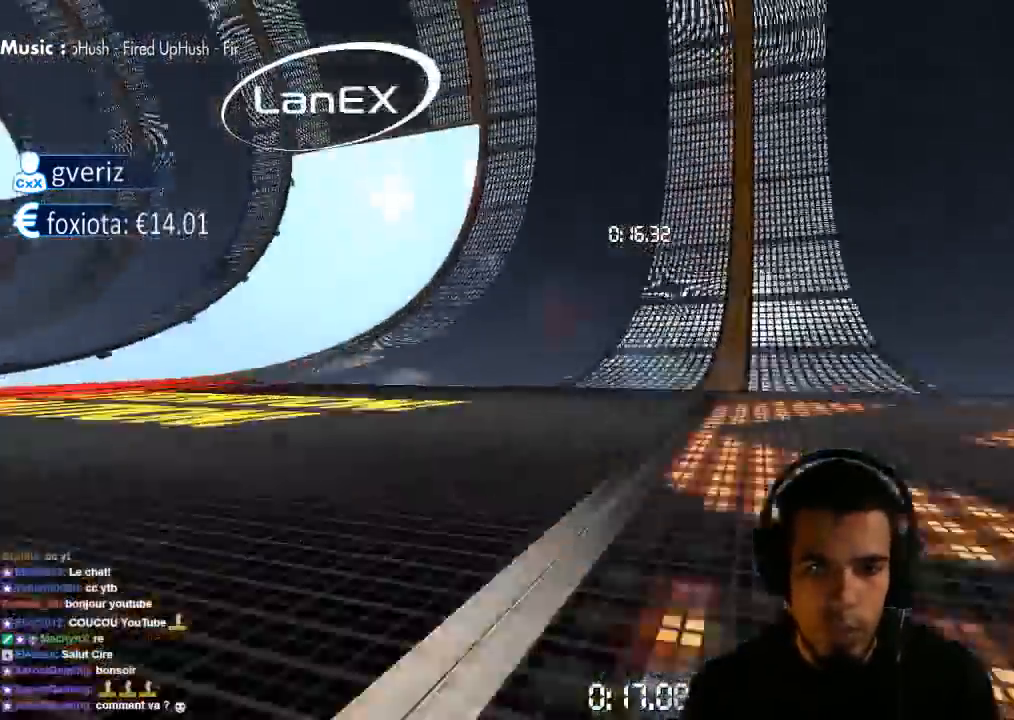
{"dt_ms": 500, "buttons": ["CROSS"], "left_stick": "left", "right_stick": "center", "events": [[350, "left_stick", "left"]]}
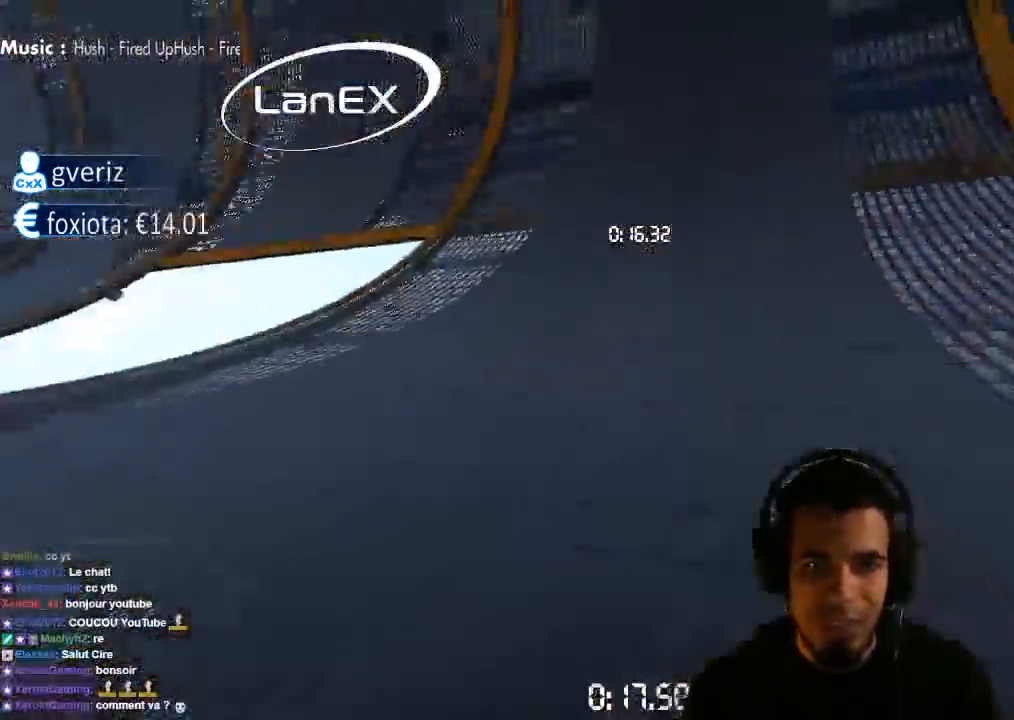
{"dt_ms": 1000, "buttons": ["CROSS"], "left_stick": "right", "right_stick": "center", "events": [[500, "left_stick", "center"], [783, "left_stick", "right"]]}
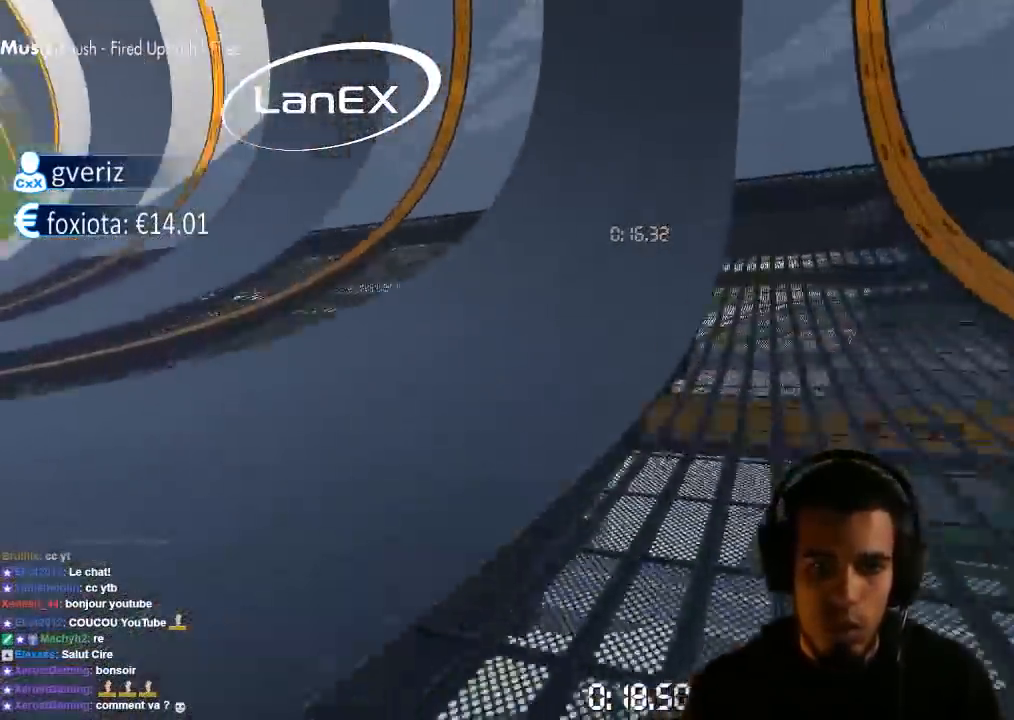
{"dt_ms": 500, "buttons": ["CROSS", "SQUARE"], "left_stick": "right", "right_stick": "center", "events": [[67, "SQUARE", "down"]]}
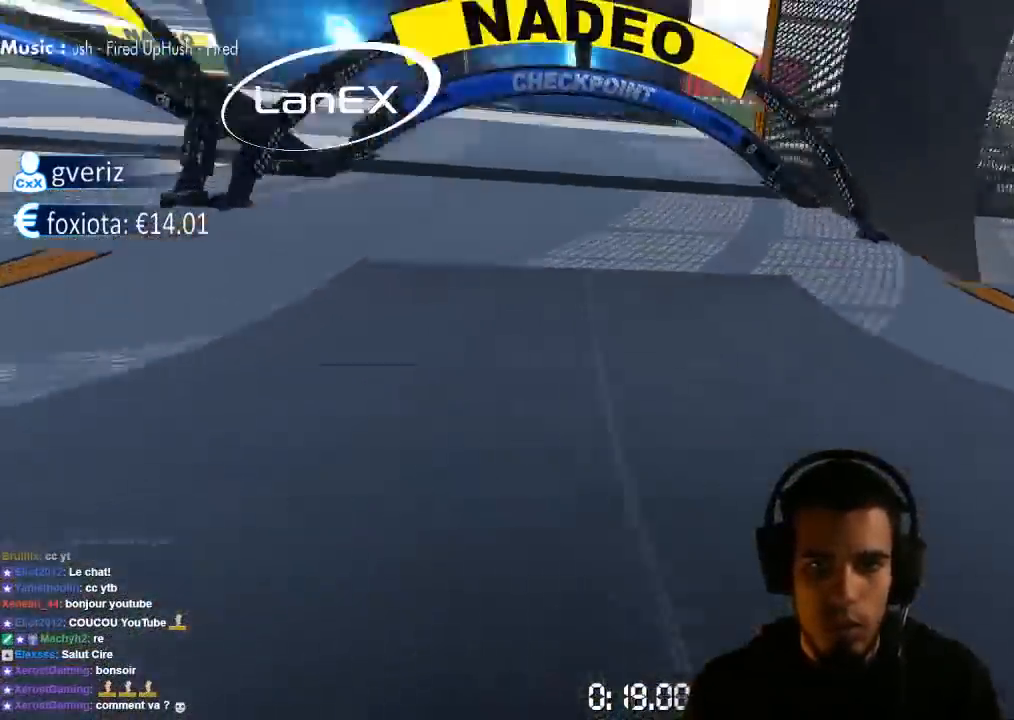
{"dt_ms": 500, "buttons": ["CROSS"], "left_stick": "right", "right_stick": "center", "events": [[167, "SQUARE", "up"]]}
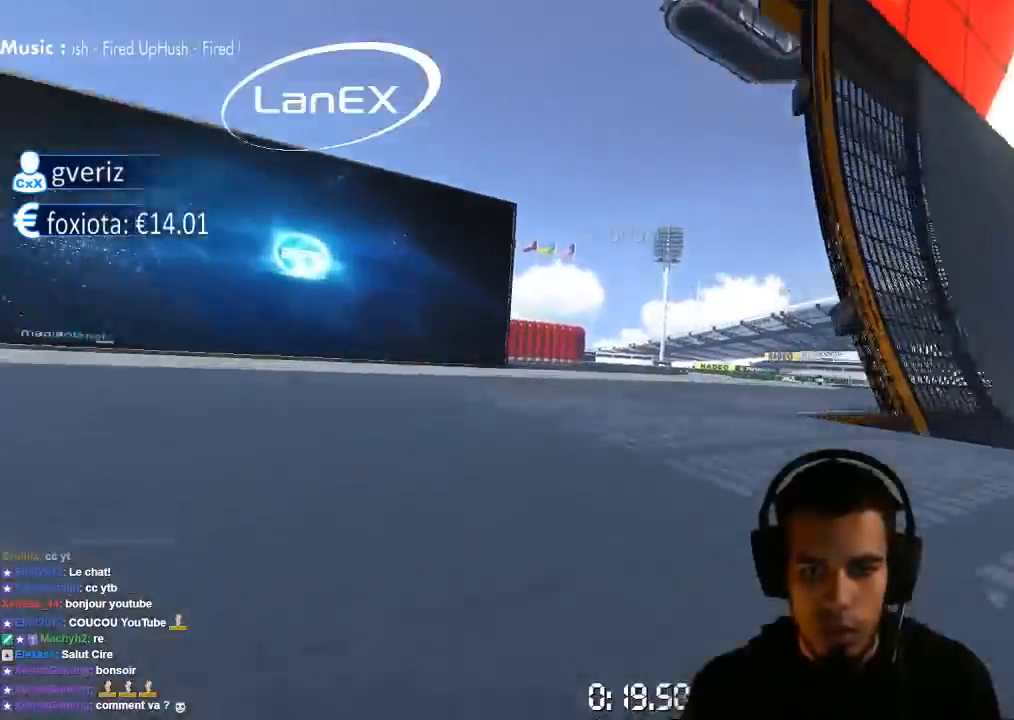
{"dt_ms": 500, "buttons": ["CROSS"], "left_stick": "center", "right_stick": "center", "events": [[483, "left_stick", "center"]]}
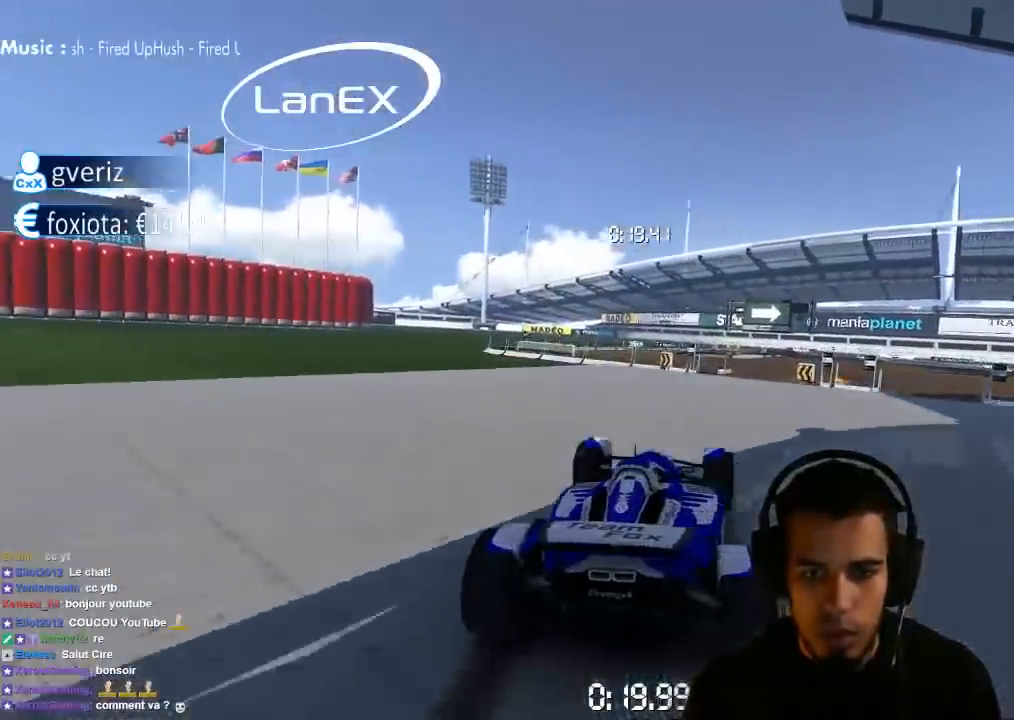
{"dt_ms": 500, "buttons": ["CROSS", "SQUARE"], "left_stick": "center", "right_stick": "center", "events": [[133, "left_stick", "right"], [233, "left_stick", "center"], [500, "SQUARE", "down"]]}
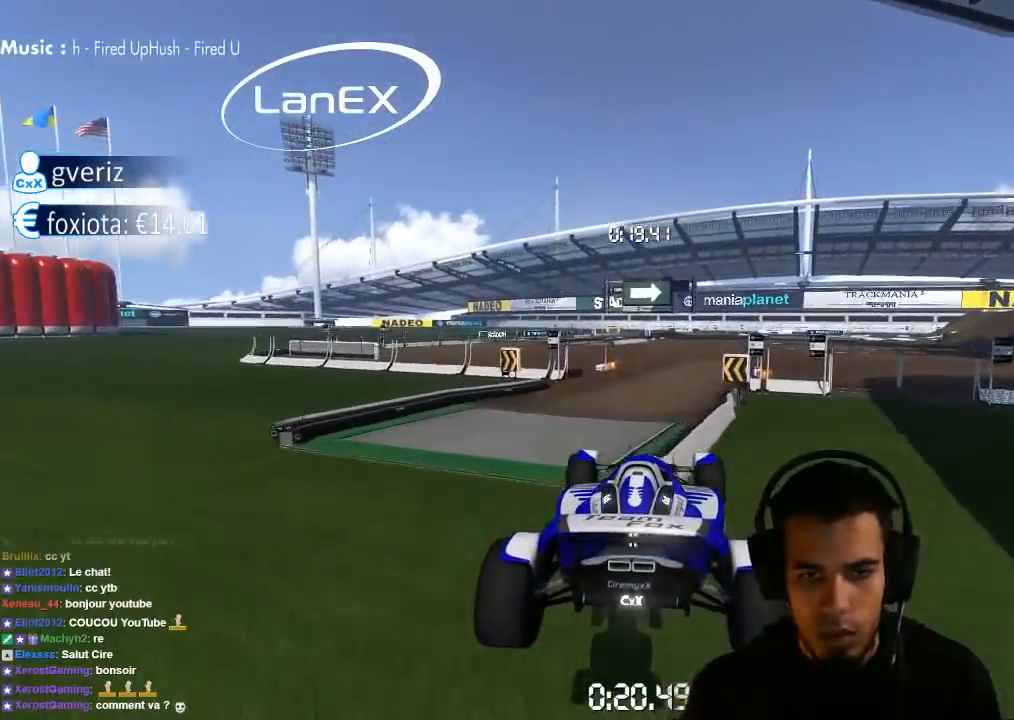
{"dt_ms": 500, "buttons": ["CROSS"], "left_stick": "center", "right_stick": "center", "events": [[50, "left_stick", "left"], [83, "SQUARE", "up"], [167, "left_stick", "center"]]}
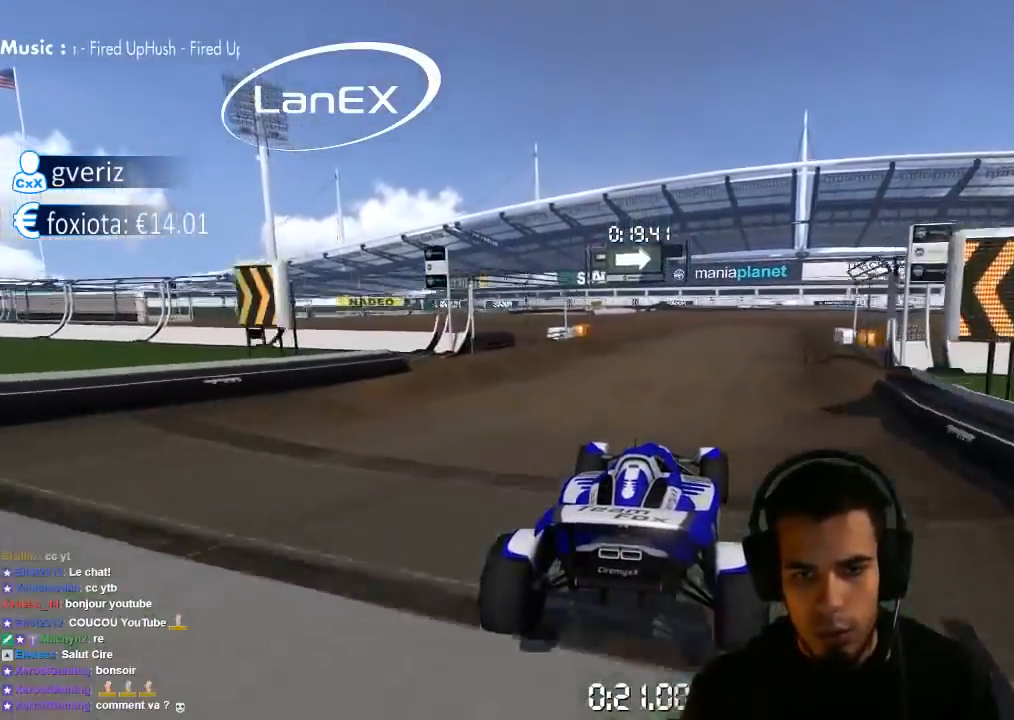
{"dt_ms": 500, "buttons": ["CROSS"], "left_stick": "left", "right_stick": "center", "events": [[100, "left_stick", "right"], [233, "left_stick", "center"], [467, "left_stick", "left"]]}
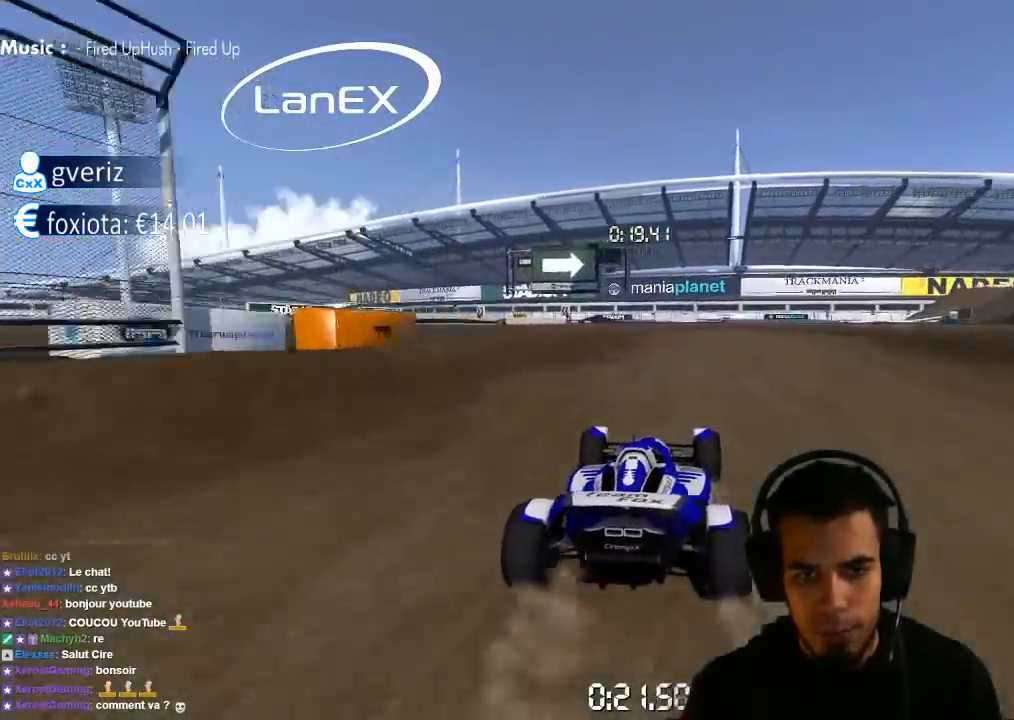
{"dt_ms": 500, "buttons": ["CROSS"], "left_stick": "center", "right_stick": "center", "events": [[83, "left_stick", "center"]]}
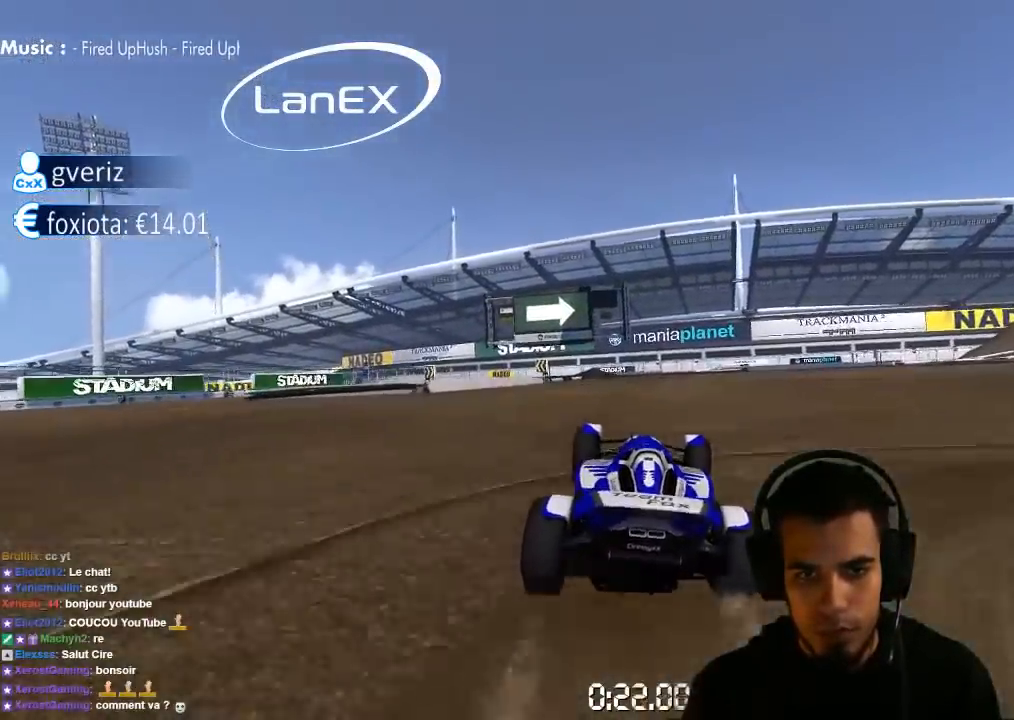
{"dt_ms": 500, "buttons": ["CROSS"], "left_stick": "center", "right_stick": "center", "events": []}
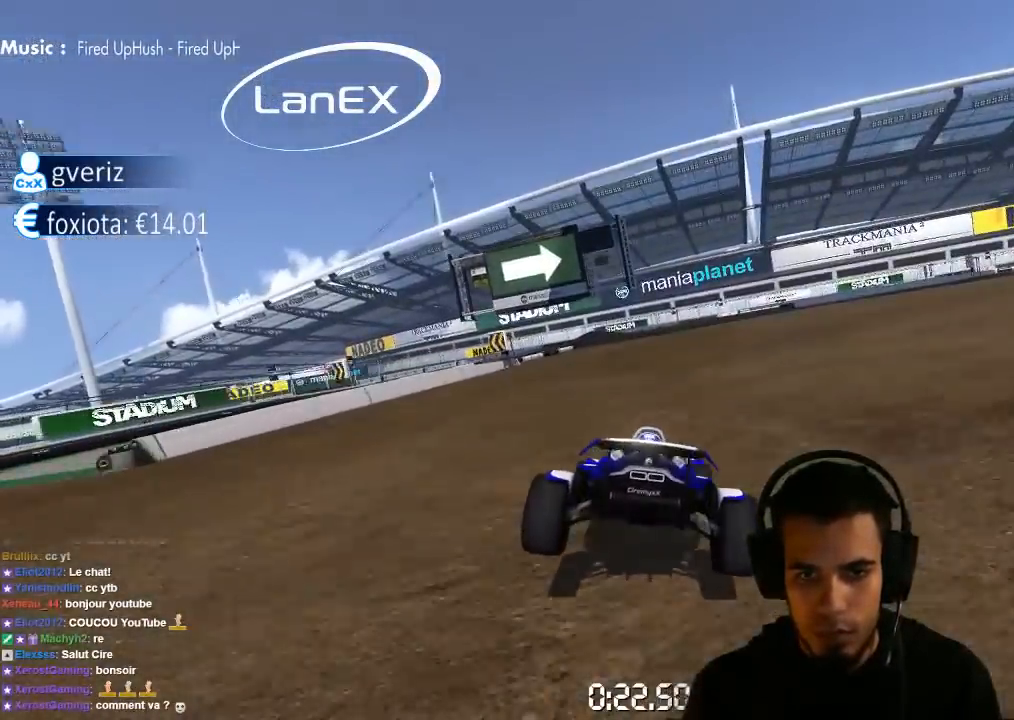
{"dt_ms": 500, "buttons": ["CROSS"], "left_stick": "right", "right_stick": "center", "events": [[183, "left_stick", "right"]]}
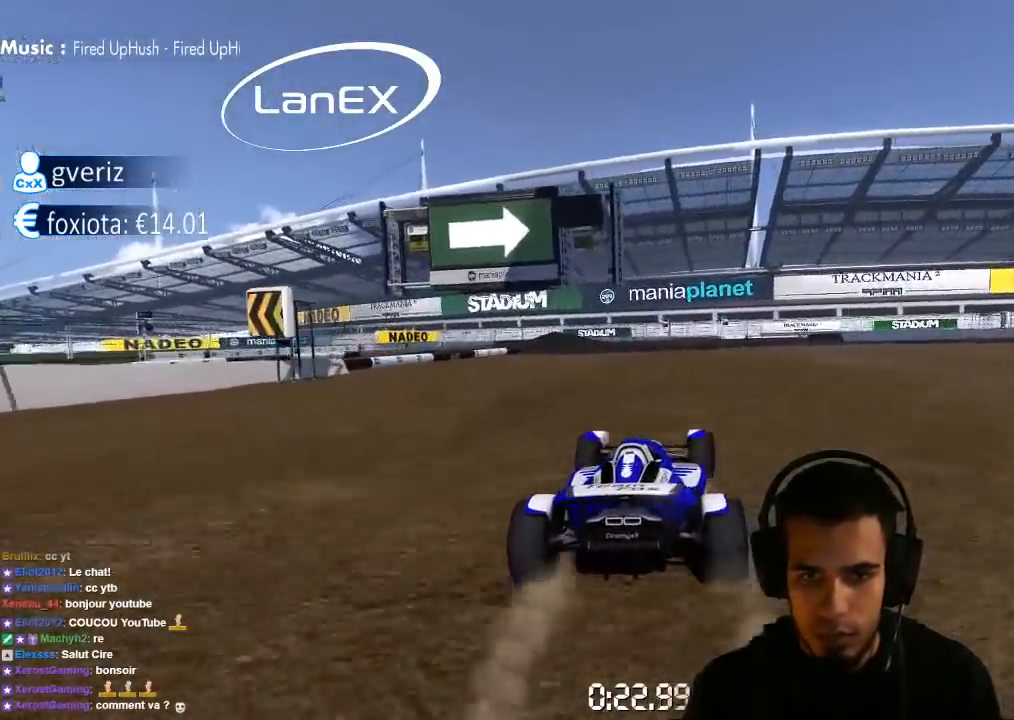
{"dt_ms": 500, "buttons": [], "left_stick": "right", "right_stick": "center", "events": [[367, "CROSS", "up"]]}
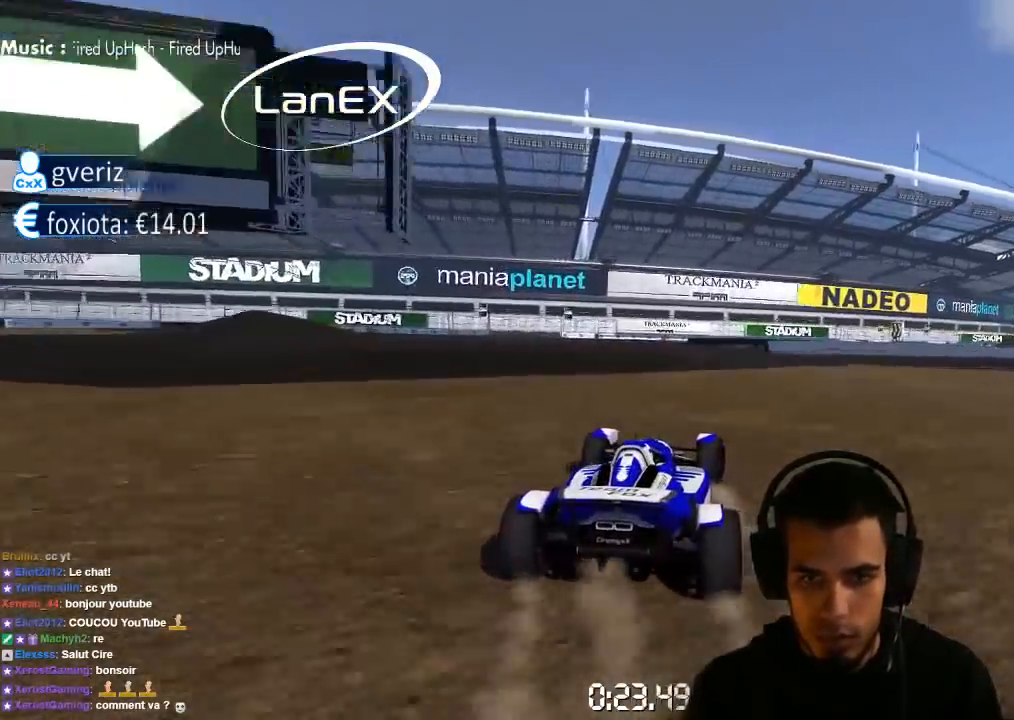
{"dt_ms": 500, "buttons": ["CROSS"], "left_stick": "center", "right_stick": "center", "events": [[217, "CROSS", "down"], [483, "left_stick", "center"]]}
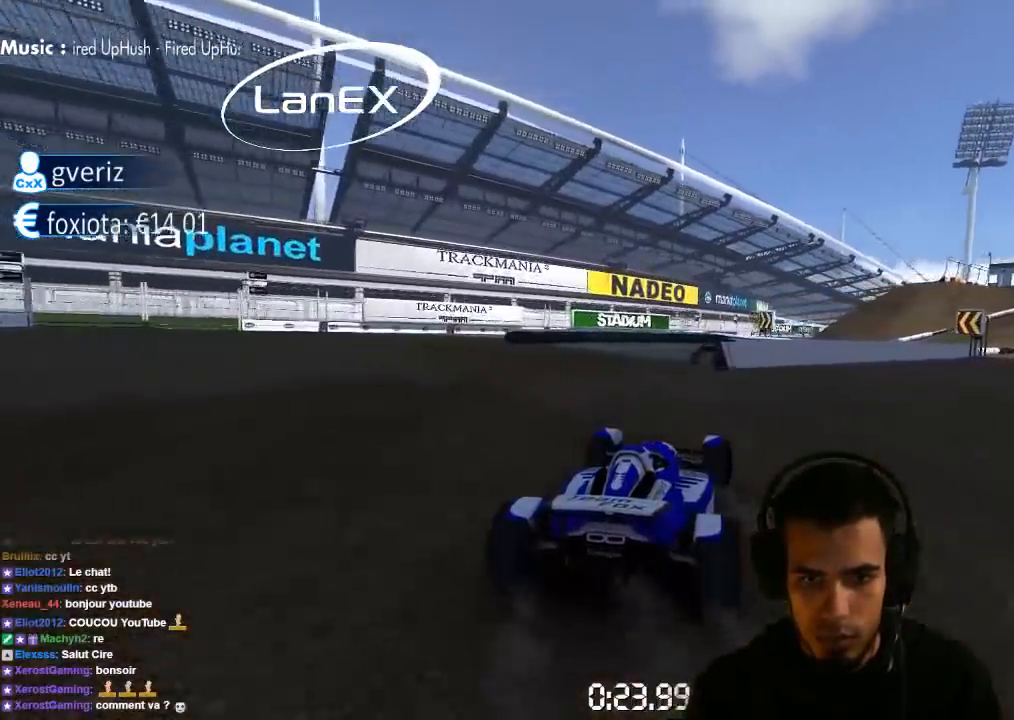
{"dt_ms": 500, "buttons": ["CROSS"], "left_stick": "right", "right_stick": "center", "events": [[150, "left_stick", "right"], [283, "left_stick", "center"], [333, "left_stick", "right"]]}
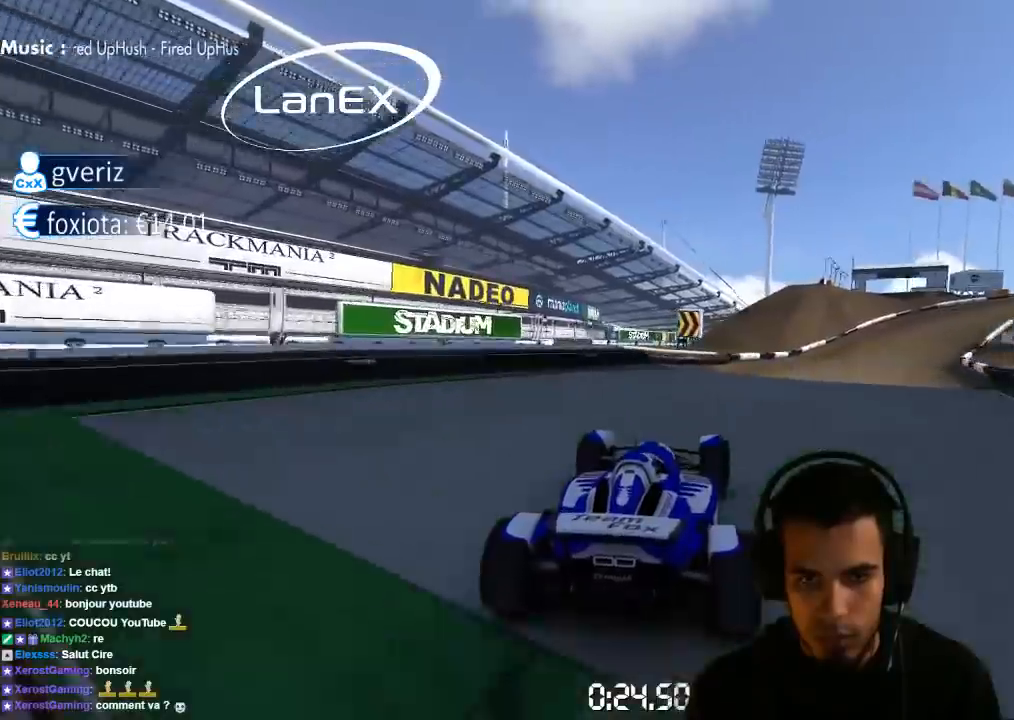
{"dt_ms": 500, "buttons": ["CROSS"], "left_stick": "center", "right_stick": "center", "events": [[200, "left_stick", "center"]]}
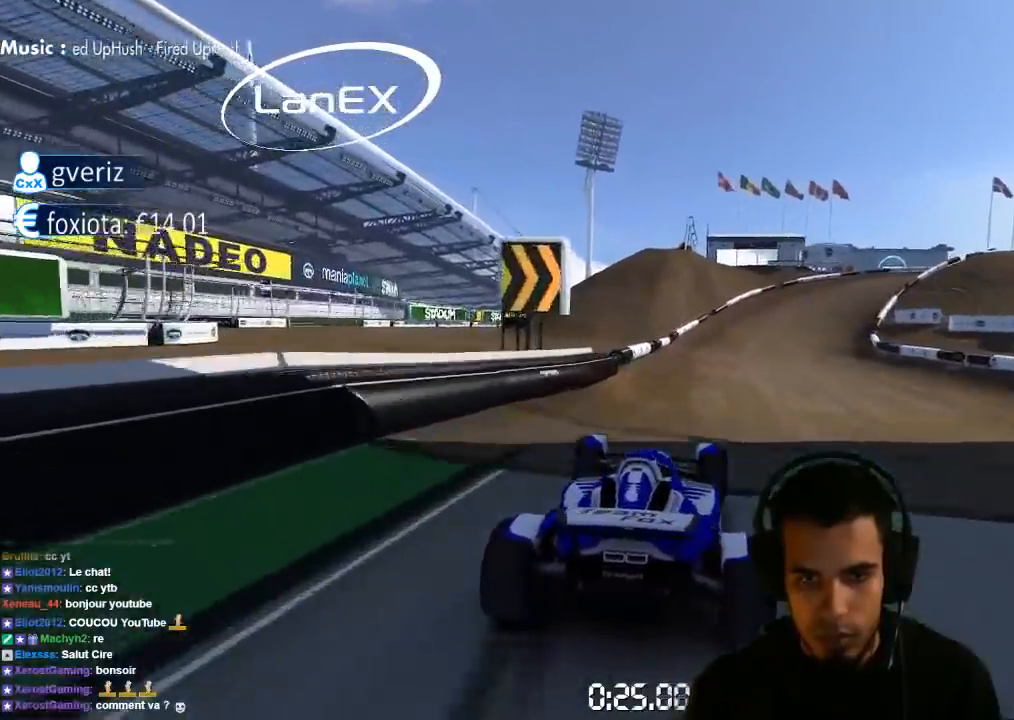
{"dt_ms": 500, "buttons": ["CROSS"], "left_stick": "center", "right_stick": "center", "events": []}
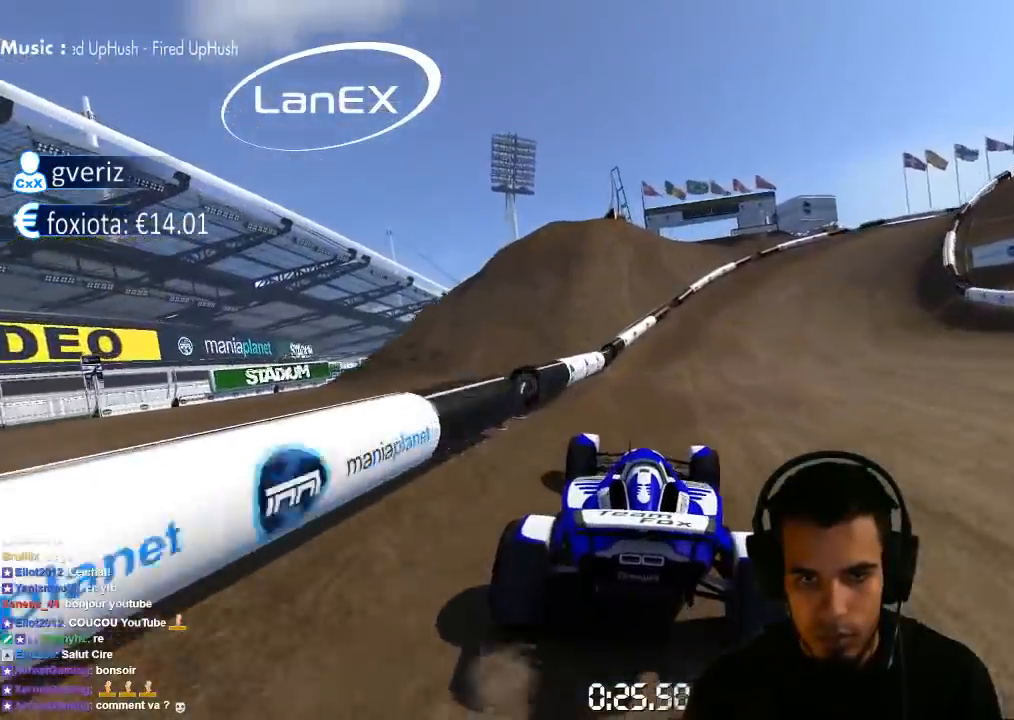
{"dt_ms": 500, "buttons": ["CROSS"], "left_stick": "up-right", "right_stick": "center", "events": [[117, "left_stick", "up-right"], [267, "CROSS", "up"], [383, "CROSS", "down"]]}